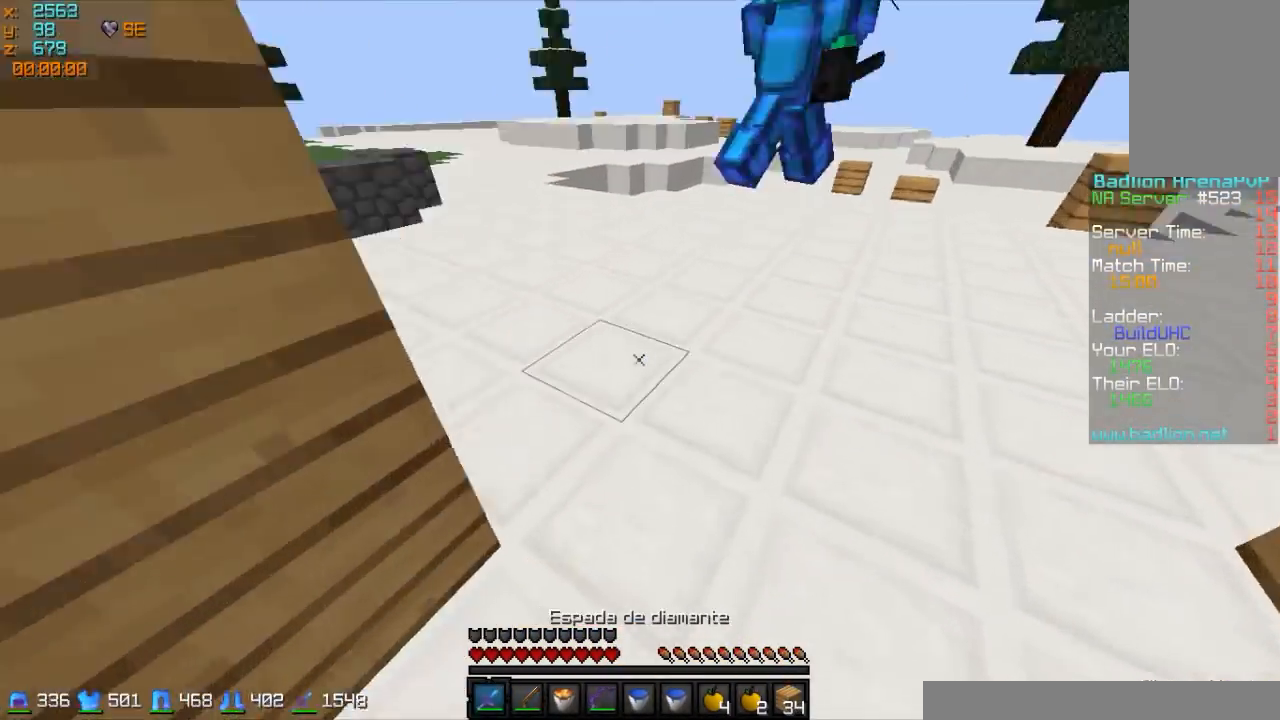
Gameplay with keyboard and mouse; each line is a JSON object with the keys and mouse buttons held at the frame after it. "events" lists presses ("down") and releases ("up") of "a", "d", "s", "w", "mouse_left" and "mouse_right" between this image and that frame as [ms after this image, input, new state], when the widget could be followed in between. "mouse_left", "mouse_right" = the "left", "right" buttons of the "mouse" list. No other keys are recorded. Fast repeated clicks can show as one long hold. Mouse movement is not recorded.
{"keys": ["w"], "mouse": ["left"], "events": [[150, "mouse_right", "down"], [250, "mouse_right", "up"], [450, "mouse_left", "down"]]}
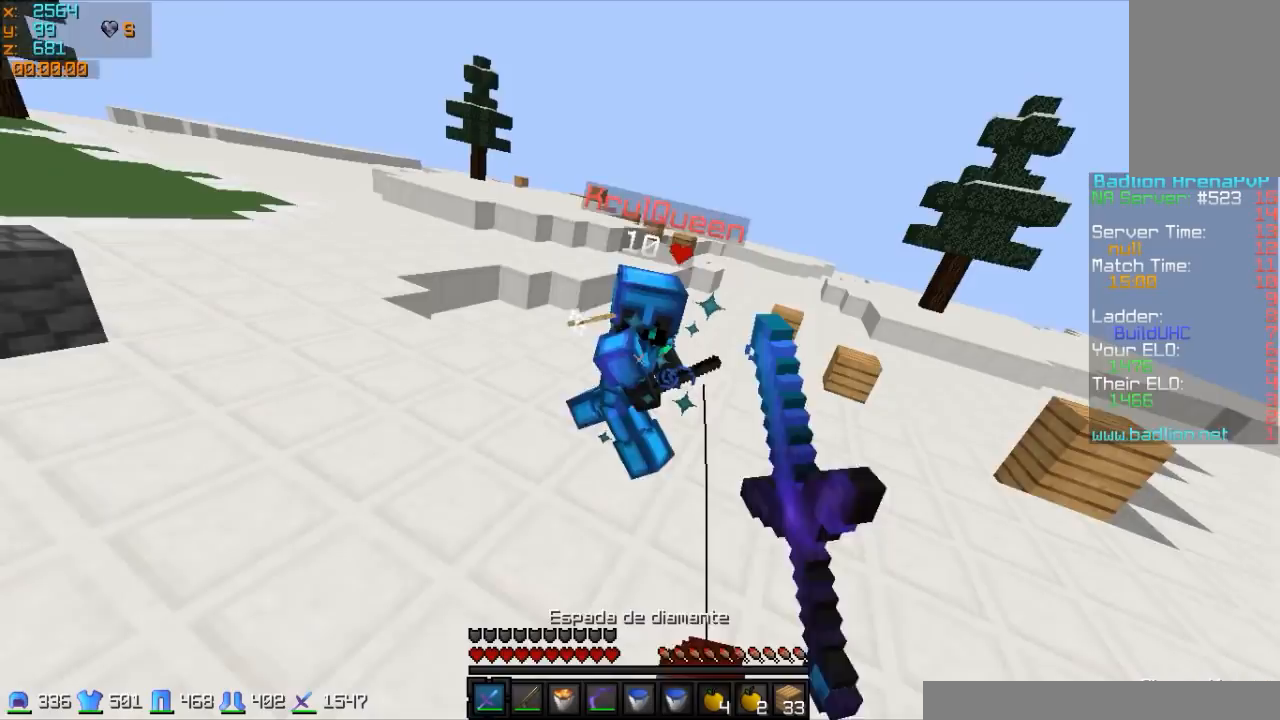
{"keys": ["d", "w"], "mouse": [], "events": [[50, "mouse_left", "up"], [100, "mouse_left", "down"], [150, "mouse_left", "up"], [200, "mouse_left", "down"], [250, "mouse_left", "up"], [400, "d", "down"]]}
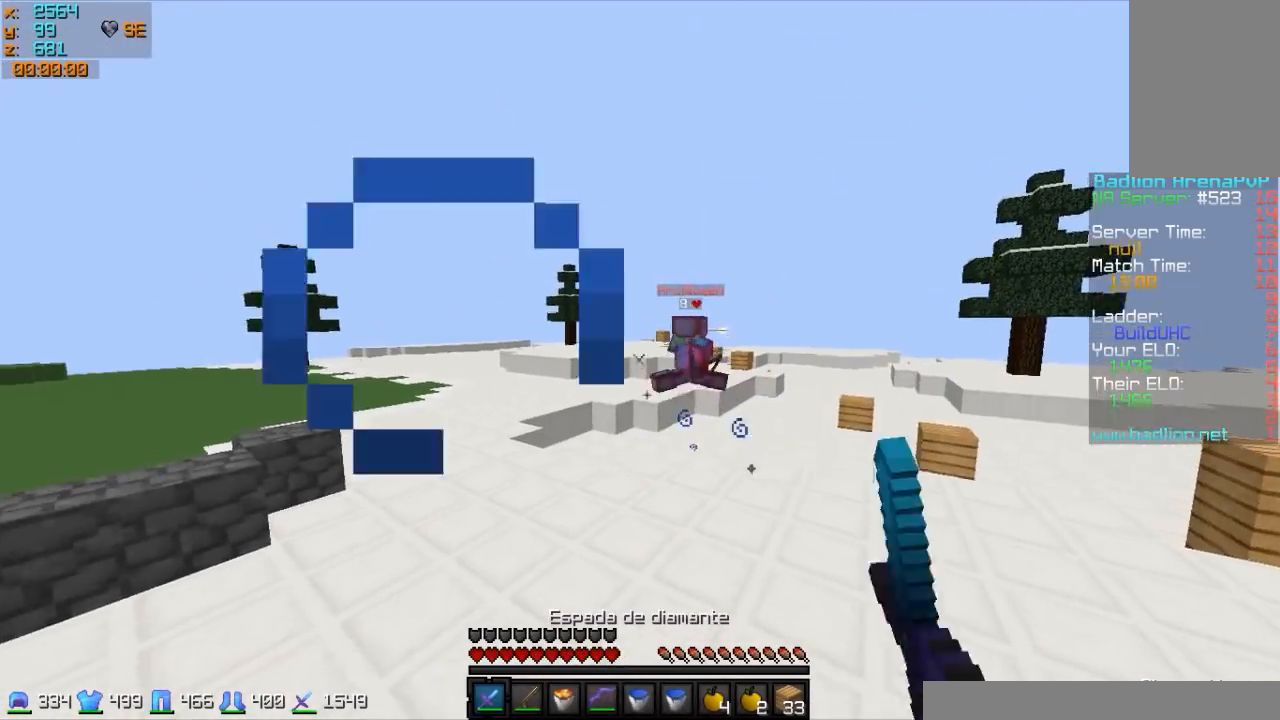
{"keys": ["w"], "mouse": [], "events": [[250, "d", "up"]]}
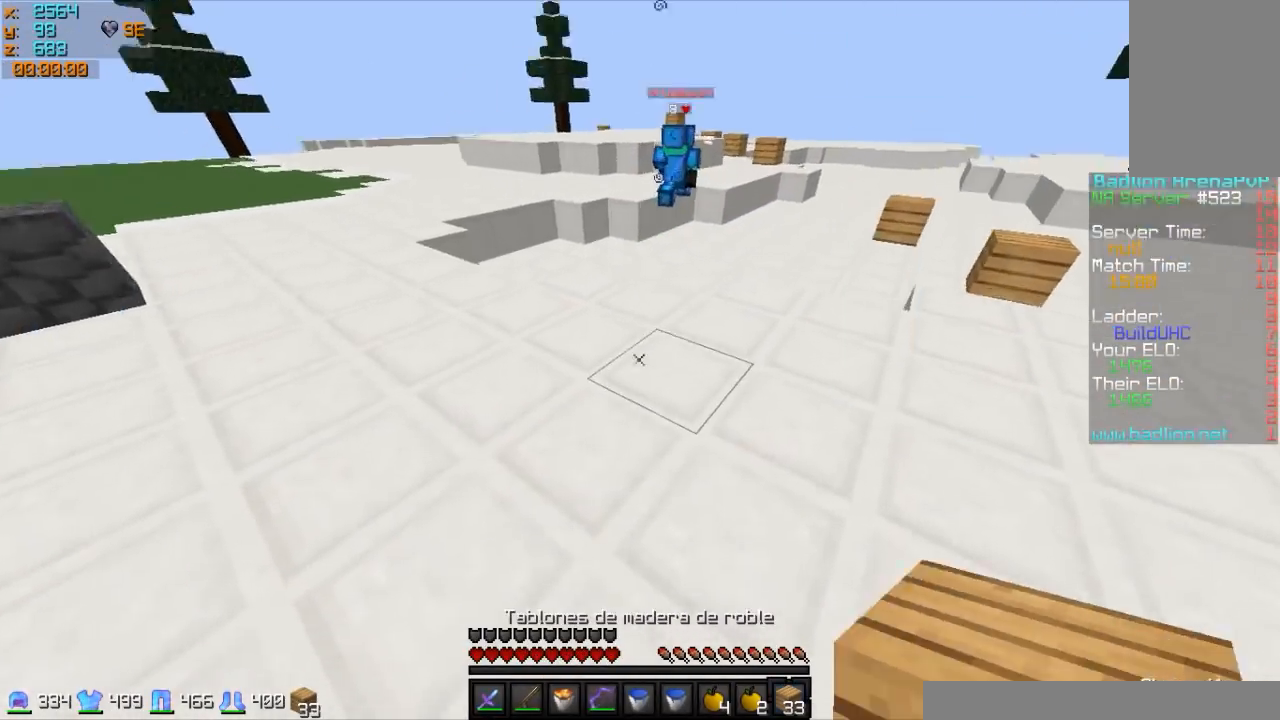
{"keys": ["w"], "mouse": [], "events": [[83, "mouse_left", "down"], [200, "mouse_left", "up"], [200, "mouse_right", "down"], [300, "mouse_right", "up"]]}
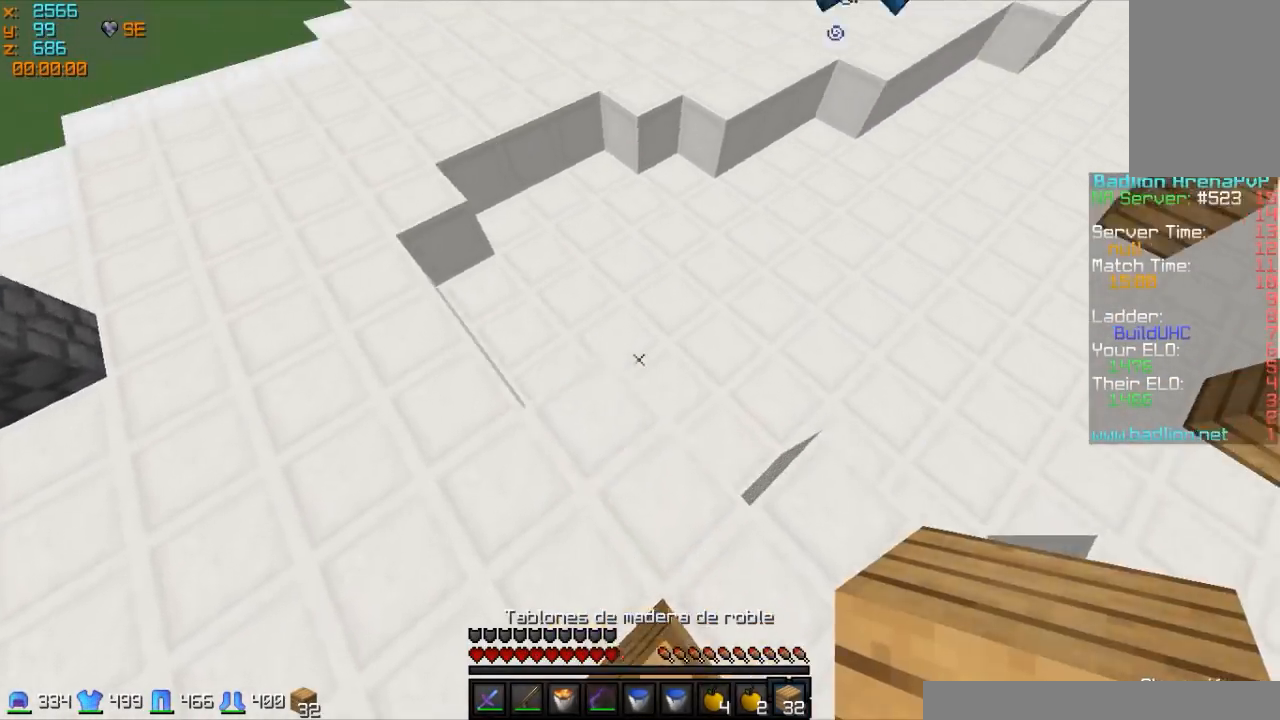
{"keys": ["w"], "mouse": ["right"], "events": [[50, "mouse_left", "down"], [150, "mouse_left", "up"], [200, "mouse_left", "down"], [350, "mouse_left", "up"], [450, "mouse_right", "down"]]}
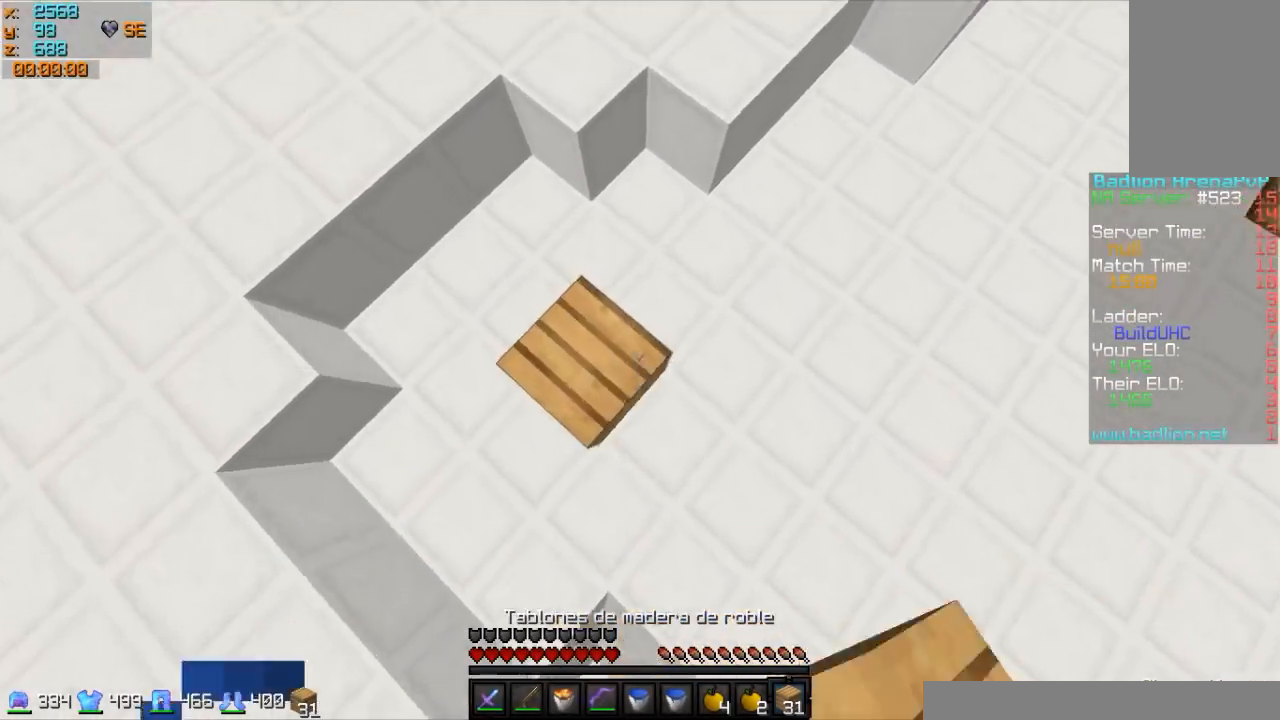
{"keys": ["a", "w"], "mouse": ["right"], "events": [[50, "mouse_right", "up"], [150, "a", "down"], [300, "mouse_right", "down"], [400, "mouse_right", "up"], [500, "mouse_right", "down"]]}
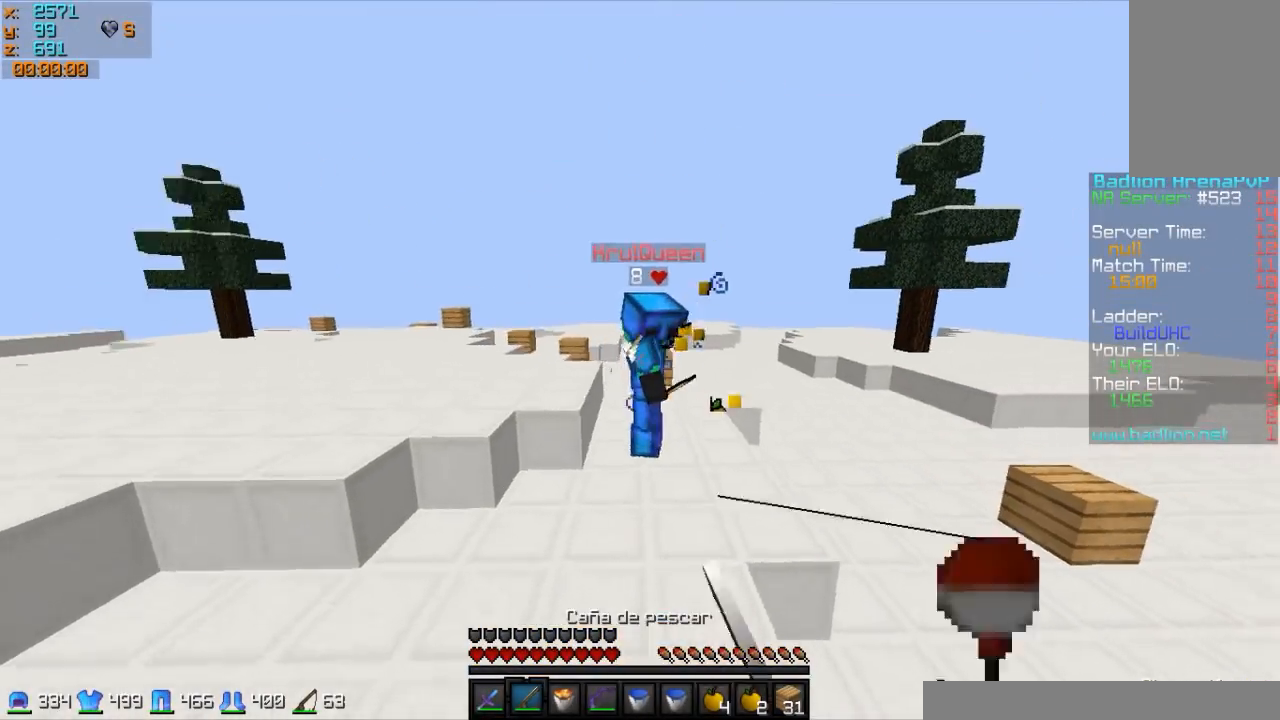
{"keys": ["a", "w"], "mouse": [], "events": [[100, "mouse_right", "up"], [150, "a", "up"], [150, "mouse_right", "down"], [200, "mouse_right", "up"], [300, "mouse_left", "down"], [350, "mouse_left", "up"], [450, "a", "down"], [450, "mouse_left", "down"], [500, "mouse_left", "up"]]}
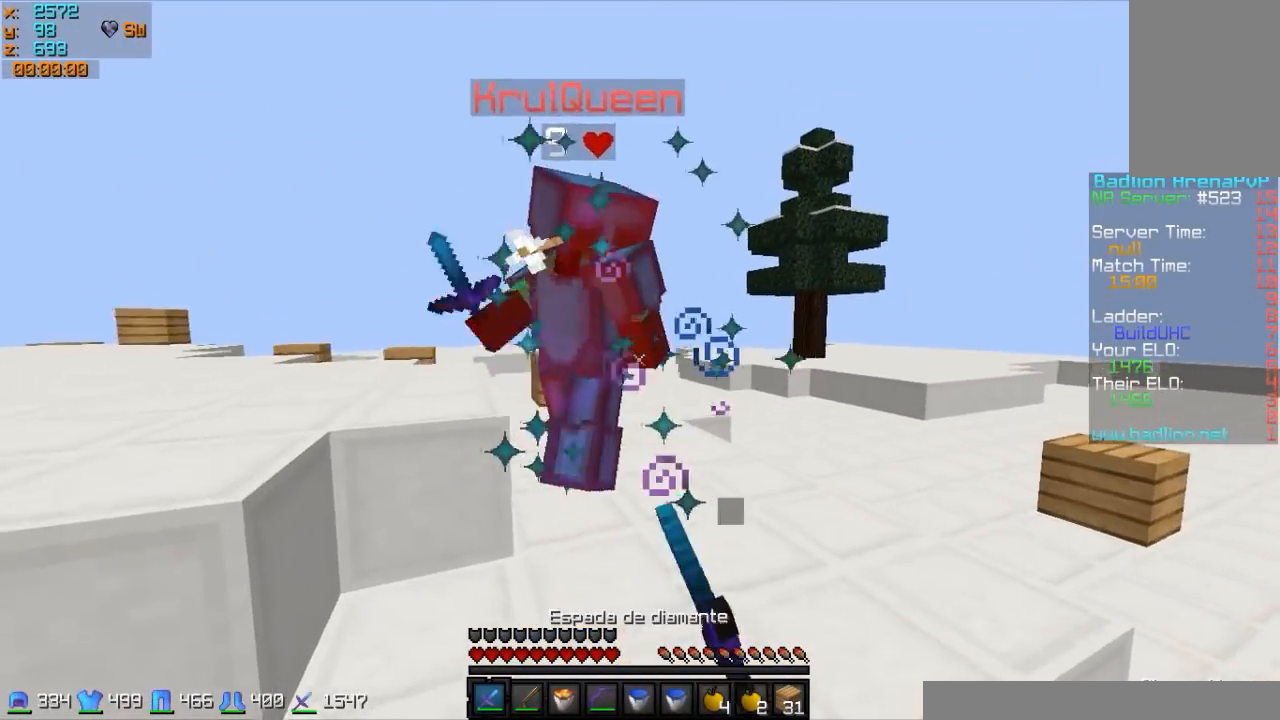
{"keys": ["w"], "mouse": ["left"], "events": [[100, "mouse_left", "down"], [150, "mouse_left", "up"], [200, "mouse_left", "down"], [250, "mouse_left", "up"], [350, "mouse_left", "down"], [400, "mouse_left", "up"], [500, "a", "up"], [500, "mouse_left", "down"]]}
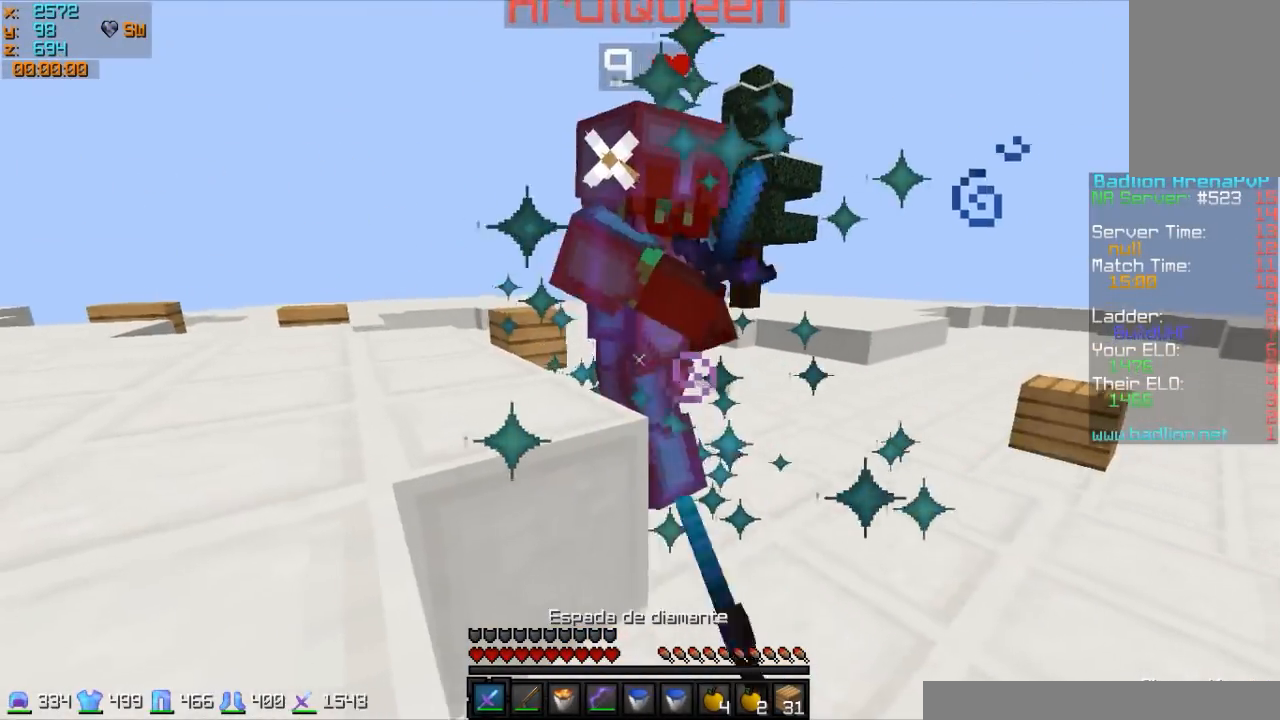
{"keys": ["d", "w"], "mouse": ["left"], "events": [[50, "d", "down"], [150, "mouse_left", "up"], [200, "mouse_left", "down"], [250, "d", "up"], [300, "mouse_left", "up"], [350, "d", "down"], [400, "mouse_left", "down"], [450, "mouse_left", "up"], [500, "mouse_left", "down"]]}
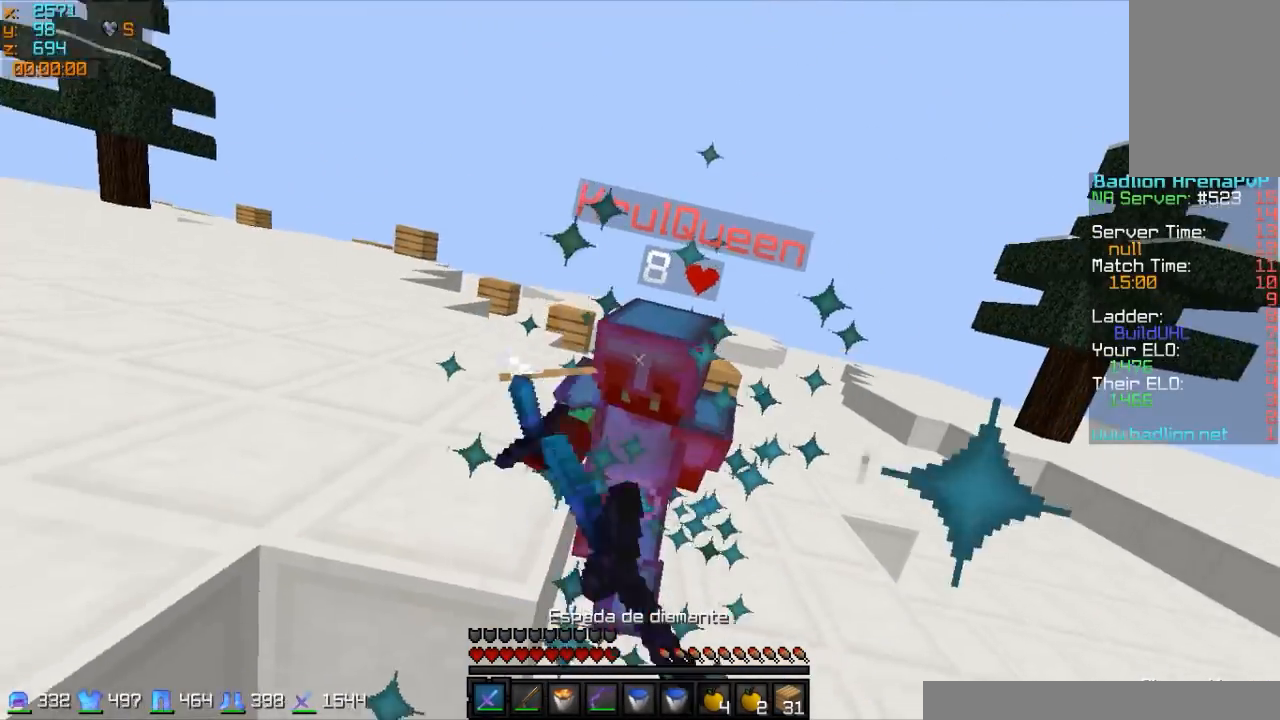
{"keys": ["d", "w"], "mouse": [], "events": [[50, "mouse_left", "up"], [100, "d", "up"], [100, "mouse_left", "down"], [200, "mouse_left", "up"], [300, "mouse_left", "down"], [350, "mouse_left", "up"], [400, "mouse_left", "down"], [450, "d", "down"], [500, "mouse_left", "up"]]}
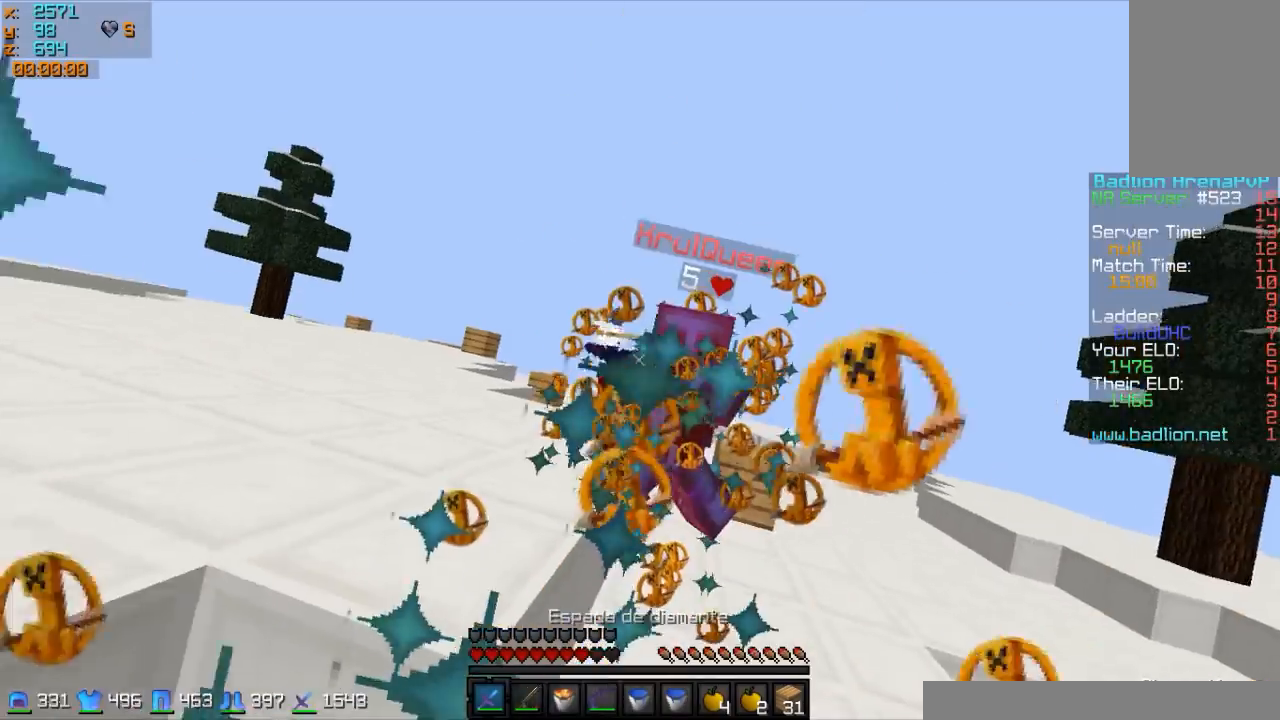
{"keys": ["d", "w"], "mouse": [], "events": [[100, "mouse_left", "down"], [150, "mouse_left", "up"], [200, "mouse_left", "down"], [250, "mouse_left", "up"], [350, "mouse_right", "down"], [450, "mouse_right", "up"]]}
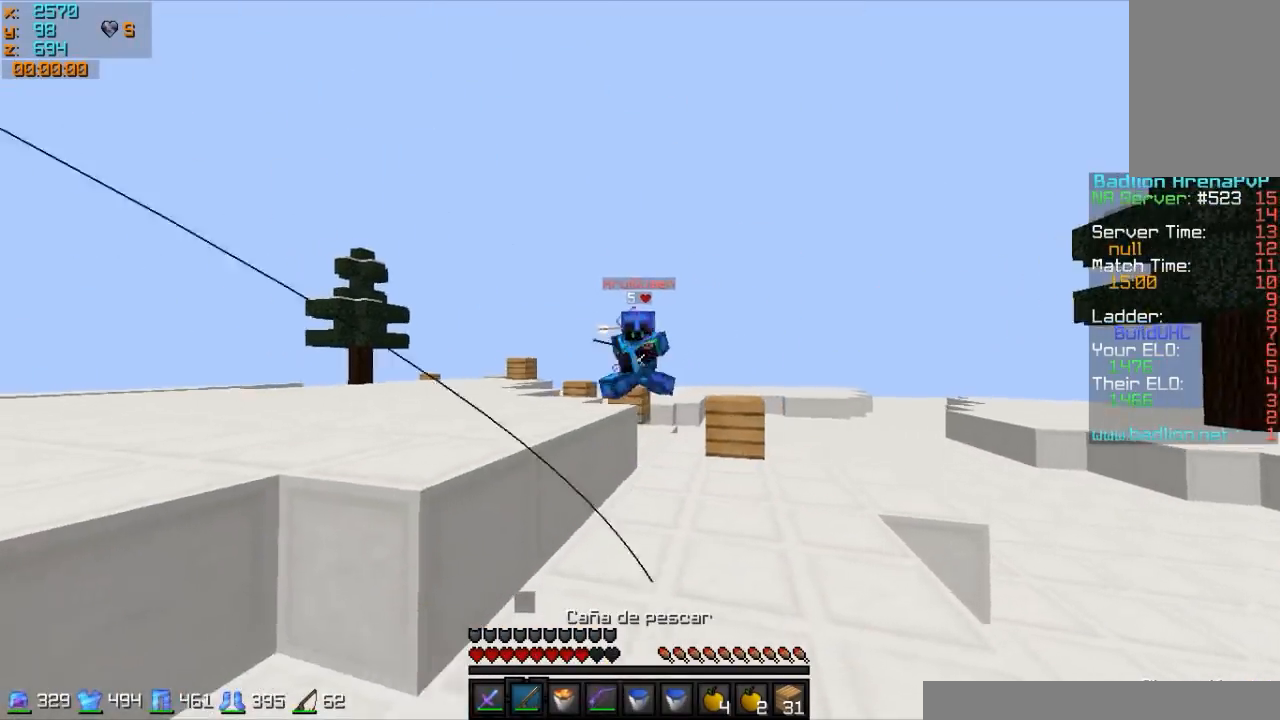
{"keys": ["w"], "mouse": [], "events": [[200, "mouse_right", "down"], [250, "mouse_right", "up"], [350, "mouse_right", "down"], [400, "d", "up"], [450, "mouse_right", "up"]]}
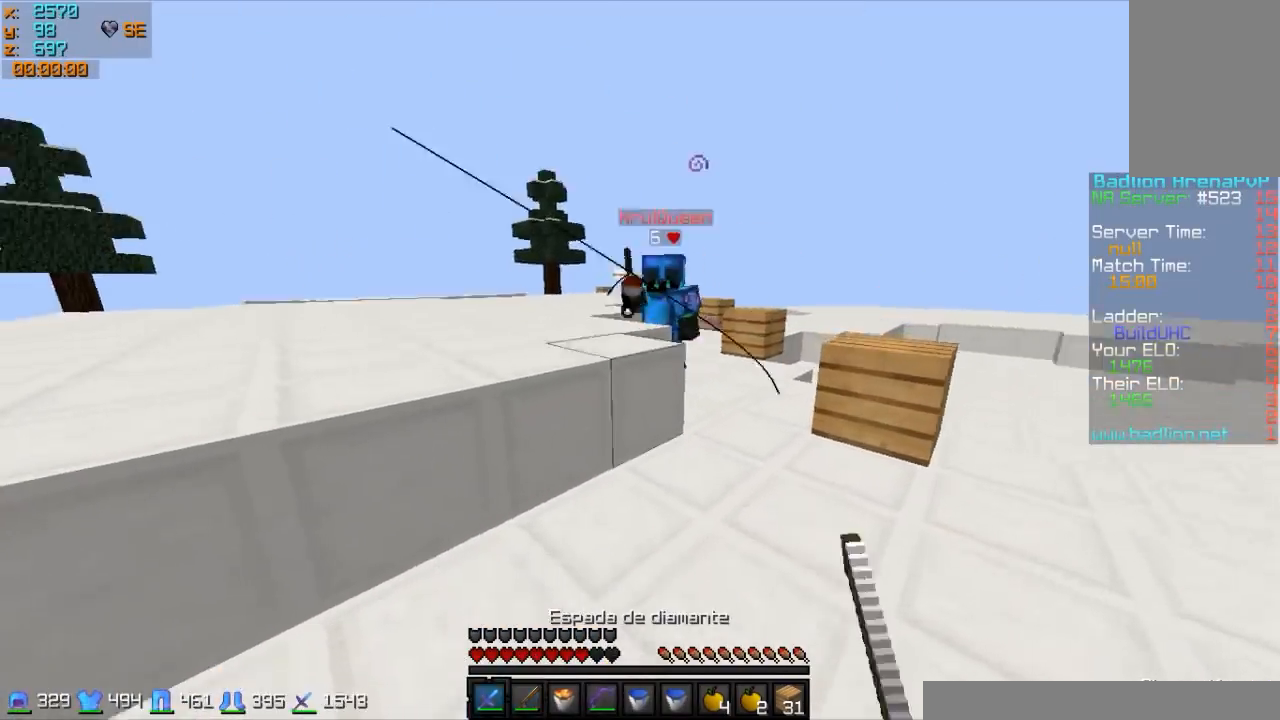
{"keys": ["w"], "mouse": [], "events": [[150, "mouse_right", "down"], [200, "a", "down"], [300, "mouse_right", "up"], [350, "a", "up"]]}
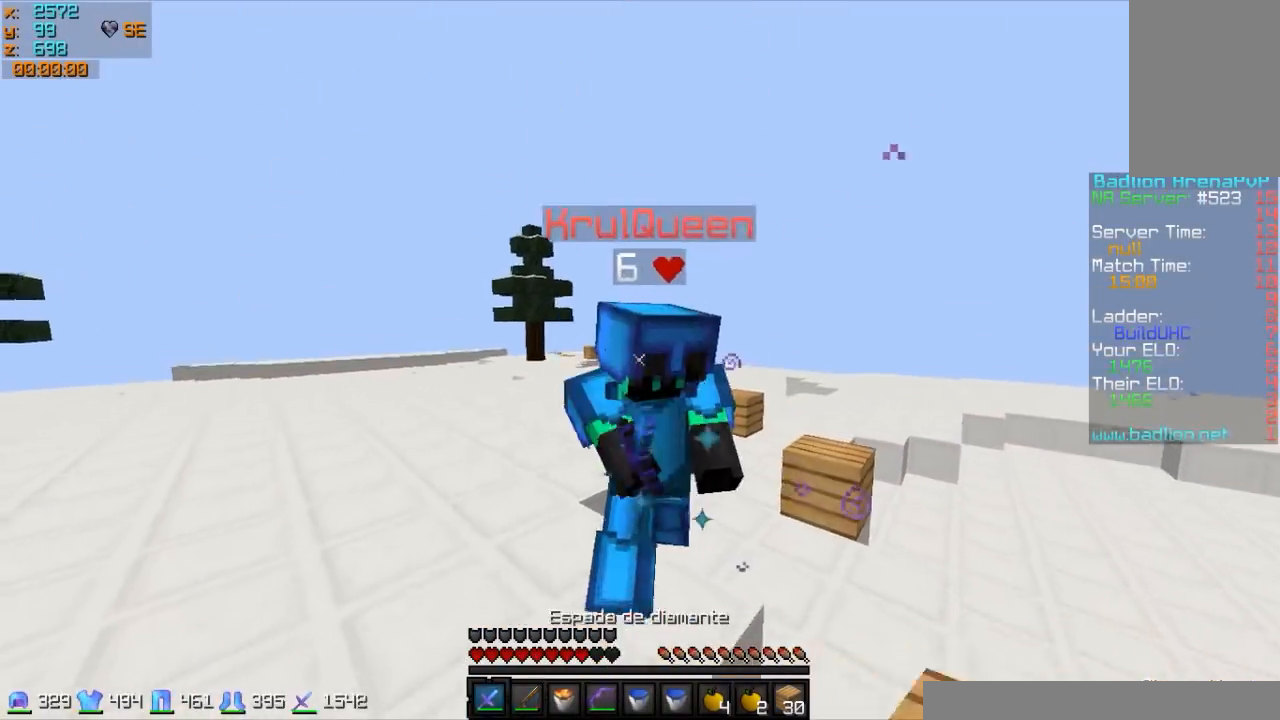
{"keys": ["a", "w"], "mouse": ["left"], "events": [[50, "mouse_left", "down"], [100, "mouse_left", "up"], [150, "a", "down"], [150, "mouse_left", "down"], [200, "mouse_left", "up"], [300, "mouse_left", "down"], [400, "mouse_left", "up"], [450, "mouse_left", "down"]]}
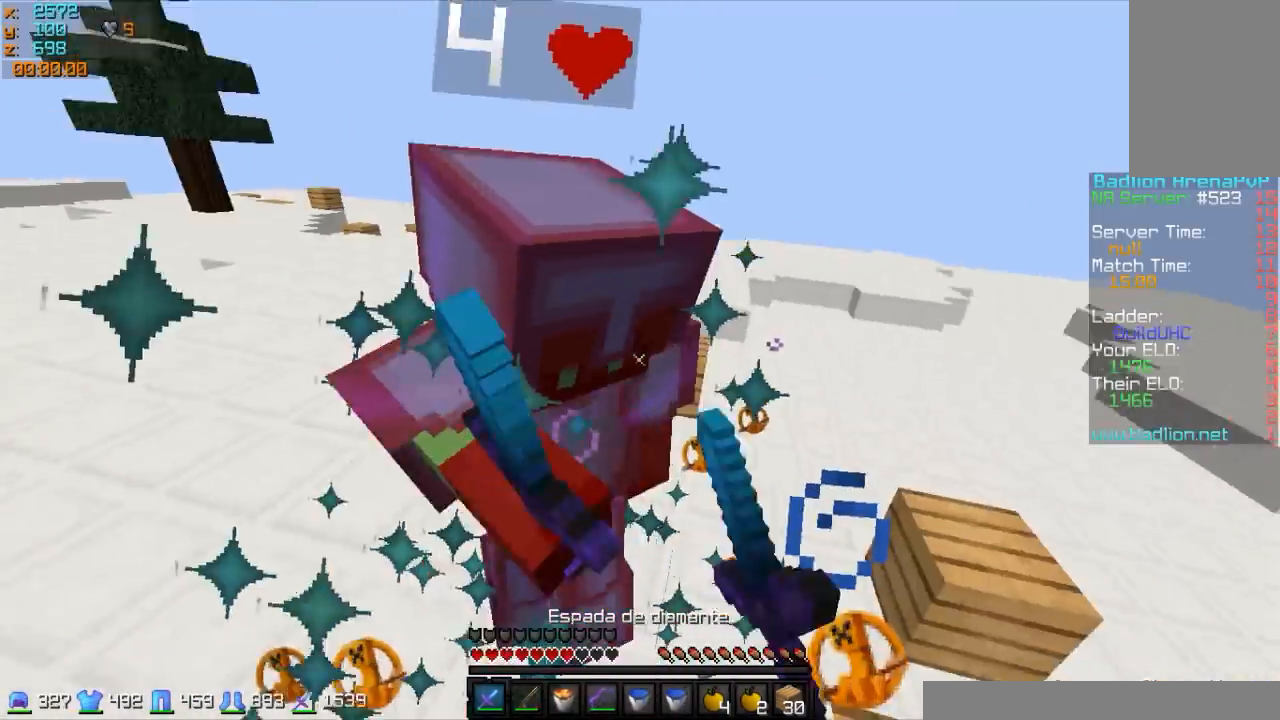
{"keys": ["a", "w"], "mouse": [], "events": [[50, "mouse_left", "up"], [100, "mouse_left", "down"], [200, "mouse_left", "up"], [250, "mouse_left", "down"], [350, "mouse_left", "up"], [400, "mouse_left", "down"], [450, "mouse_left", "up"]]}
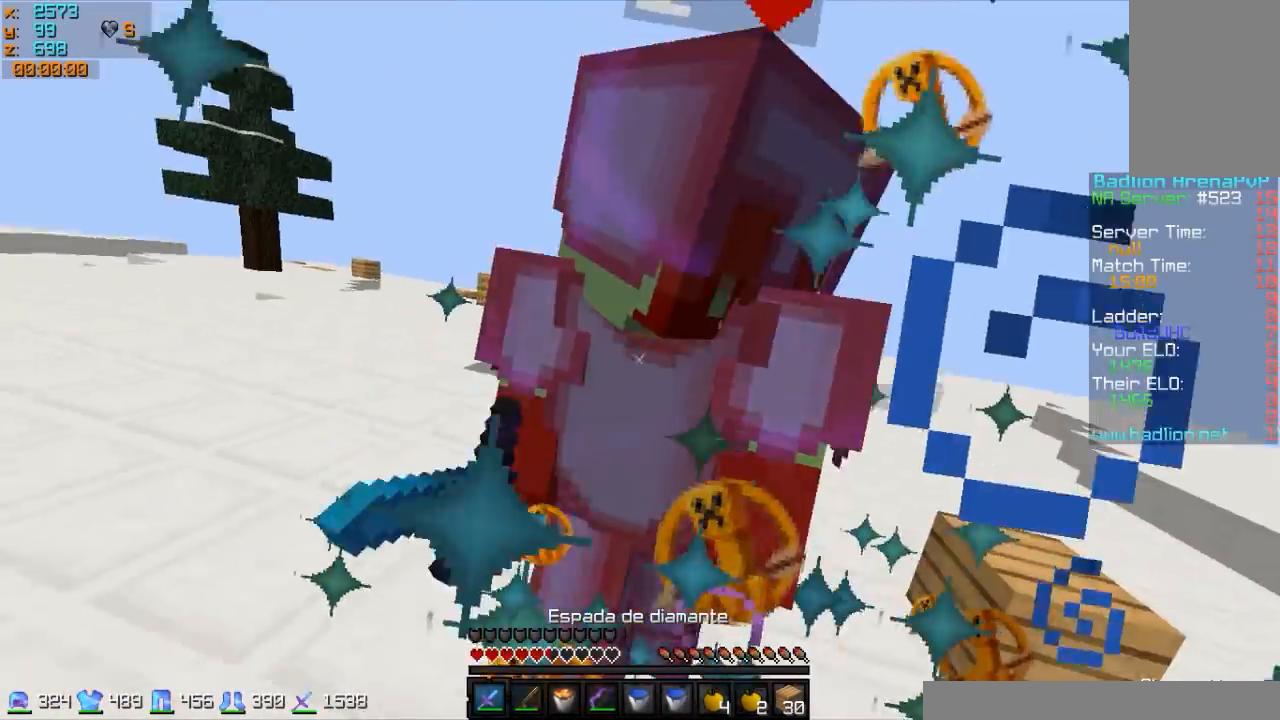
{"keys": ["w"], "mouse": ["left"], "events": [[50, "mouse_left", "down"], [100, "mouse_left", "up"], [150, "mouse_left", "down"], [400, "mouse_left", "up"], [450, "a", "up"], [500, "mouse_left", "down"]]}
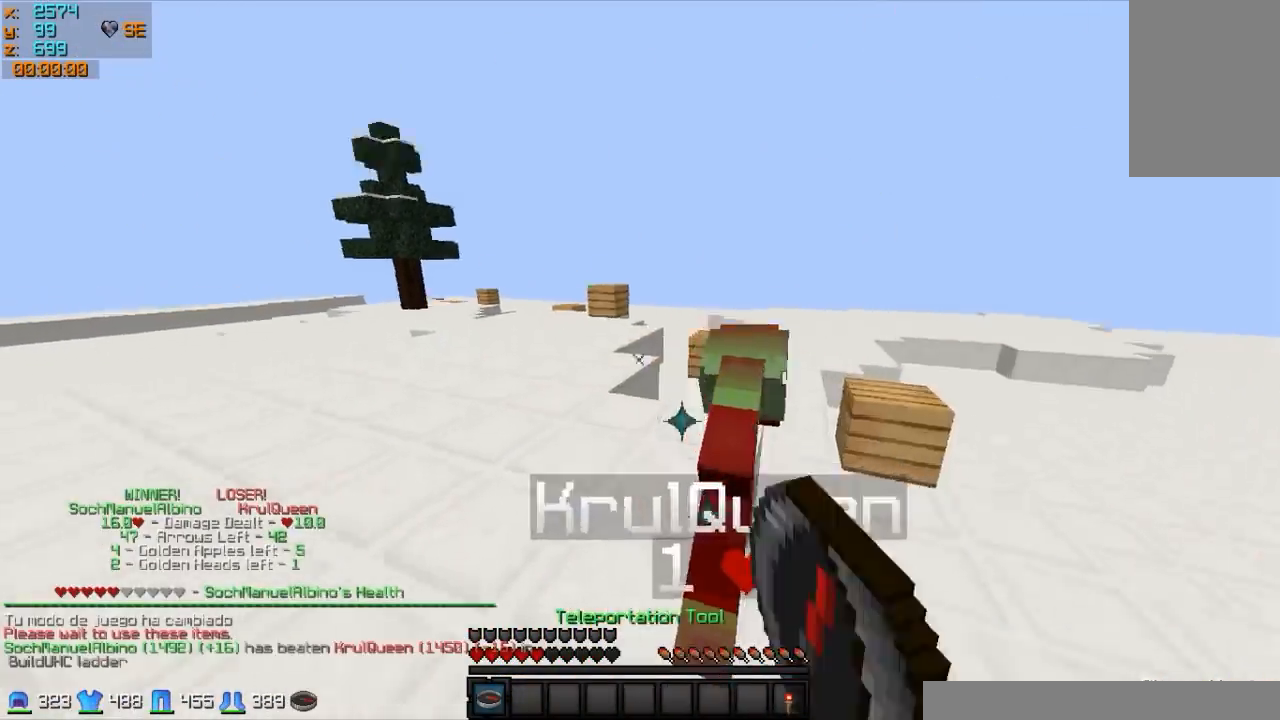
{"keys": ["w"], "mouse": [], "events": [[50, "mouse_left", "up"], [100, "d", "down"], [350, "d", "up"]]}
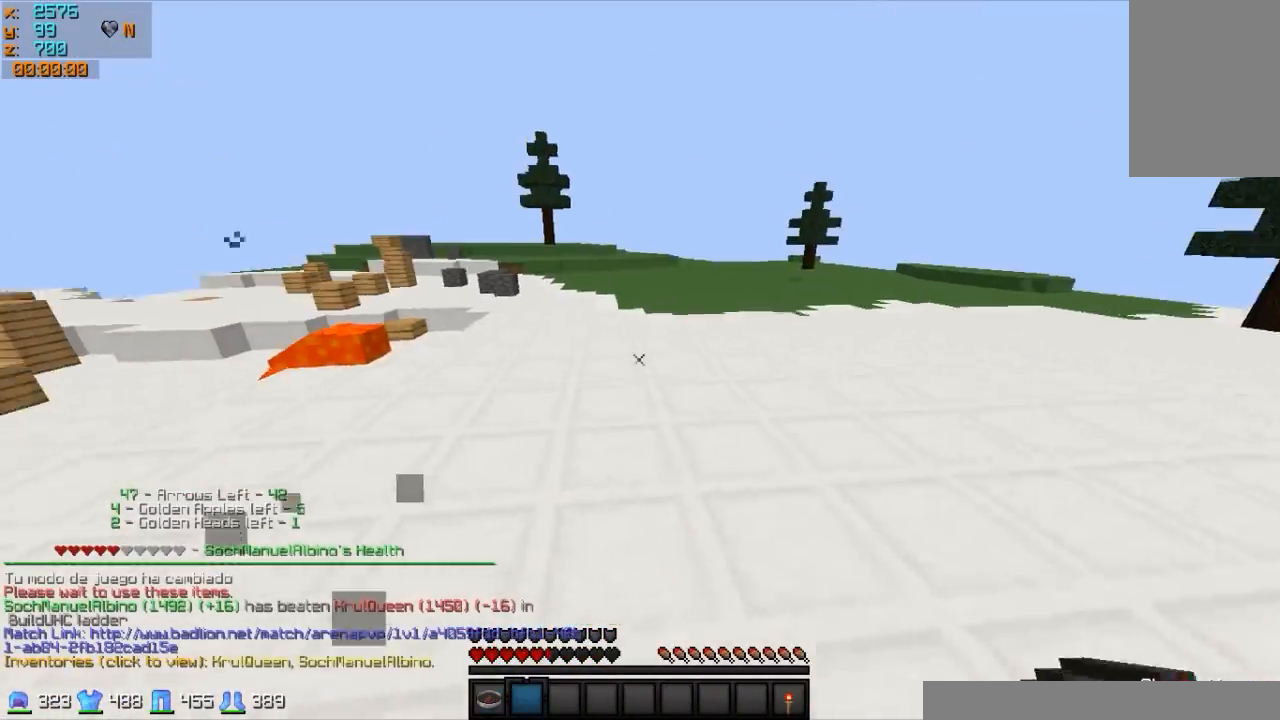
{"keys": ["w"], "mouse": [], "events": []}
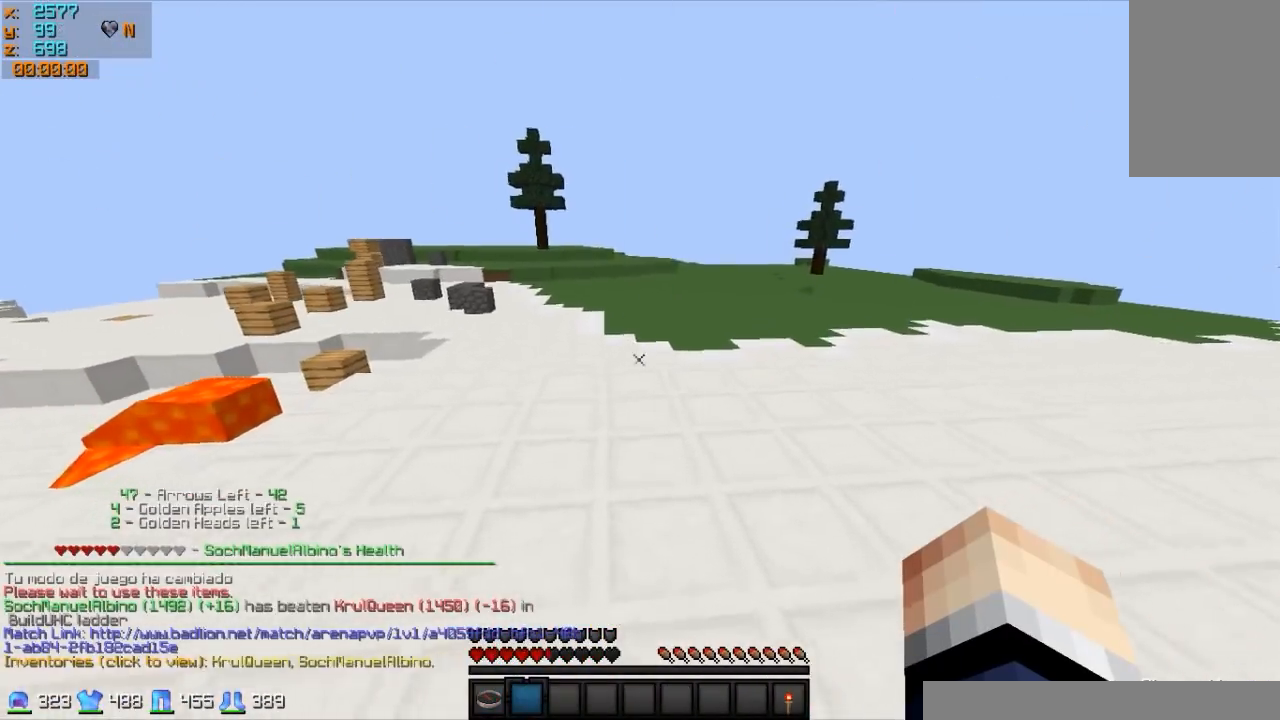
{"keys": ["w"], "mouse": [], "events": []}
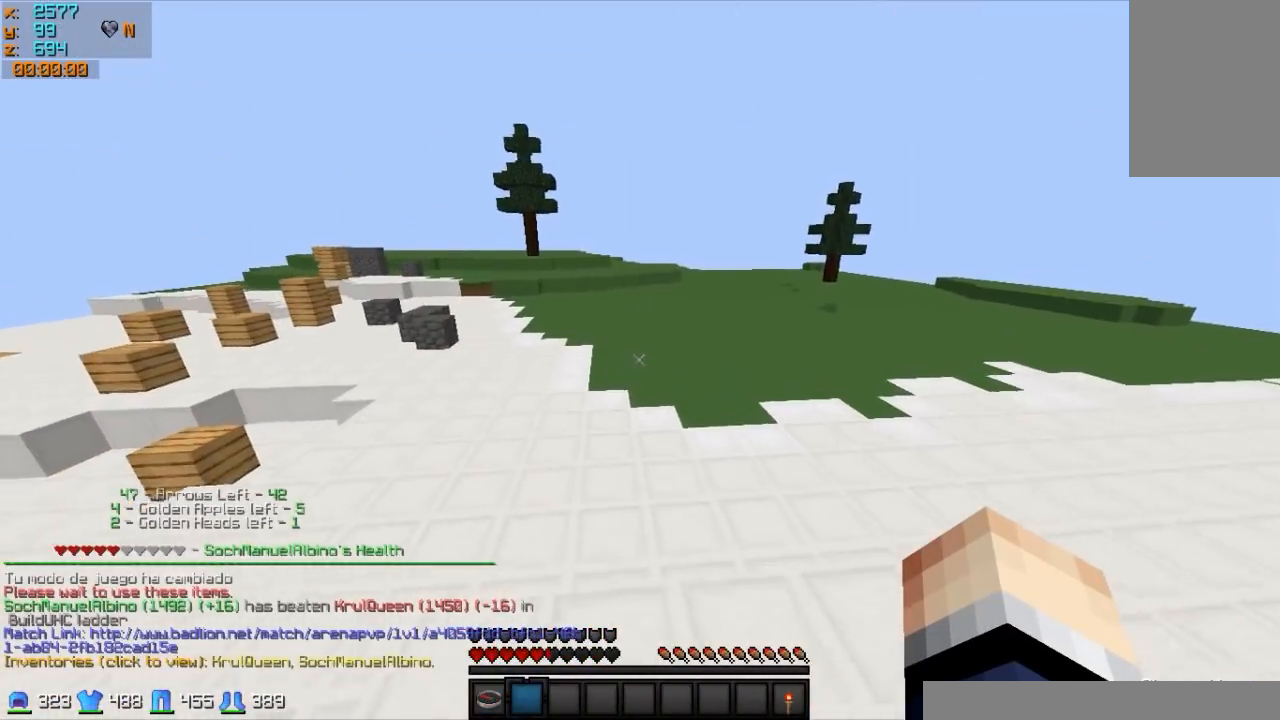
{"keys": ["w"], "mouse": [], "events": []}
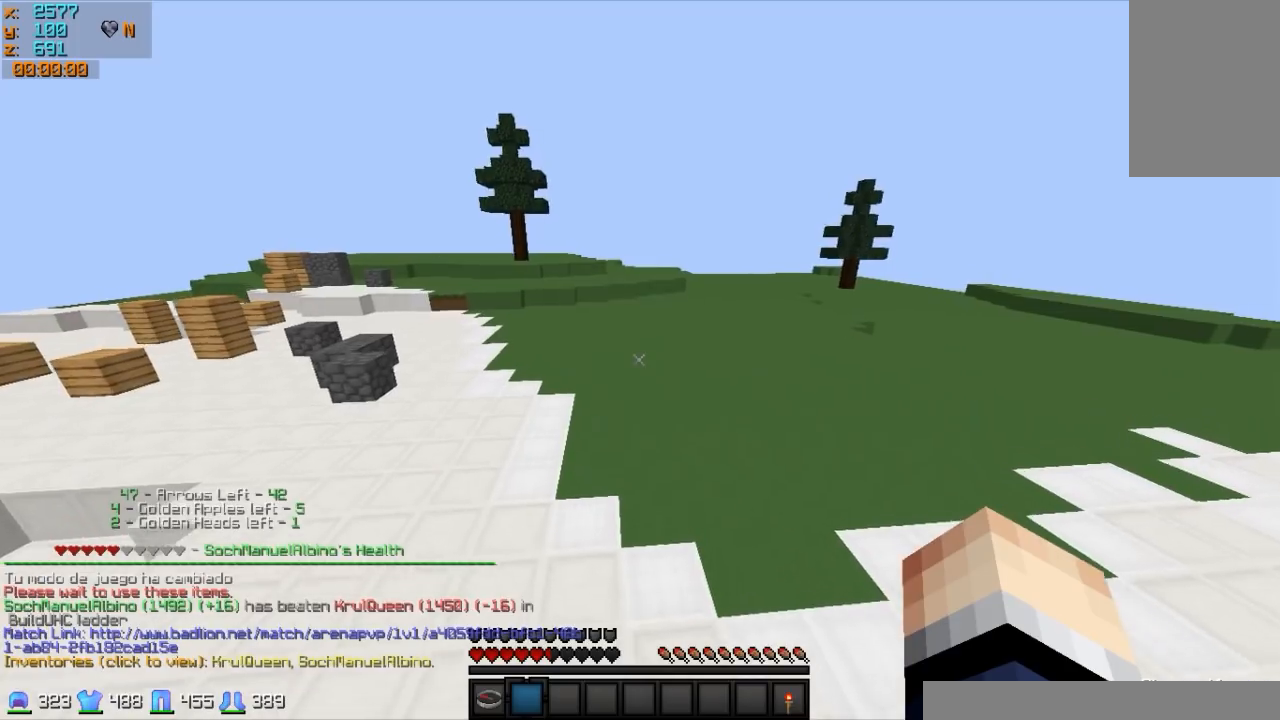
{"keys": ["w"], "mouse": [], "events": []}
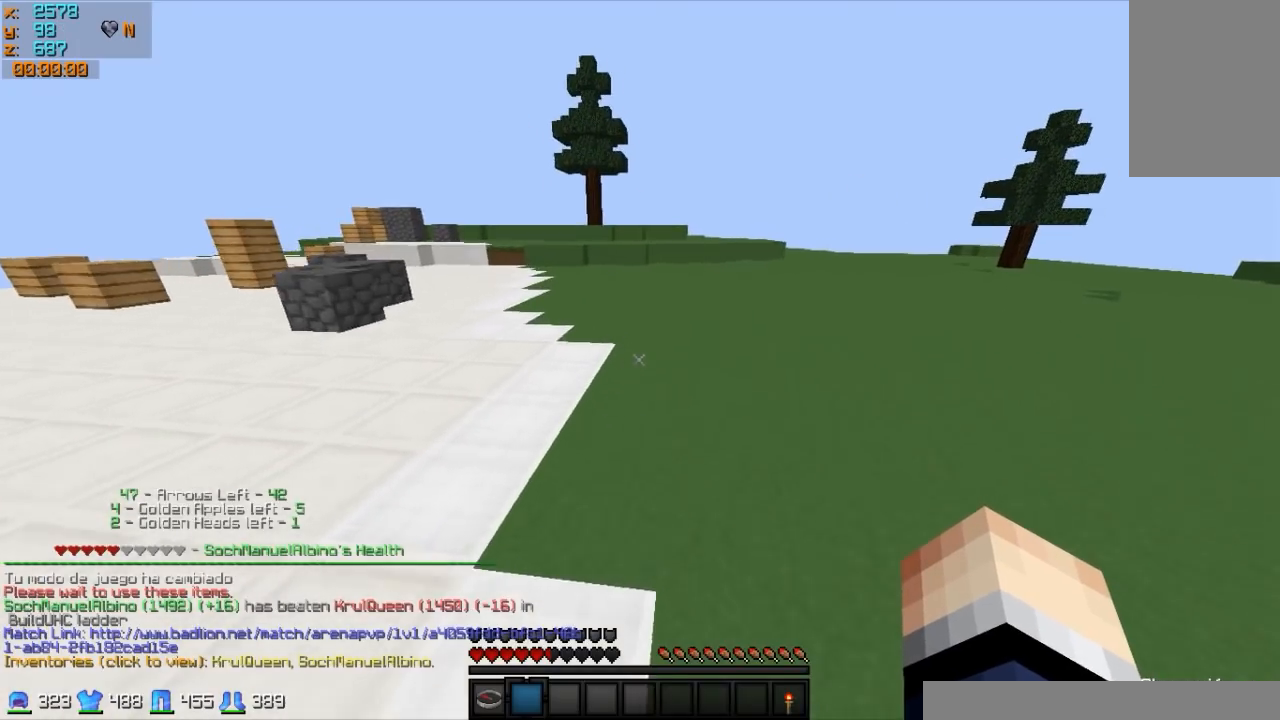
{"keys": ["w"], "mouse": [], "events": []}
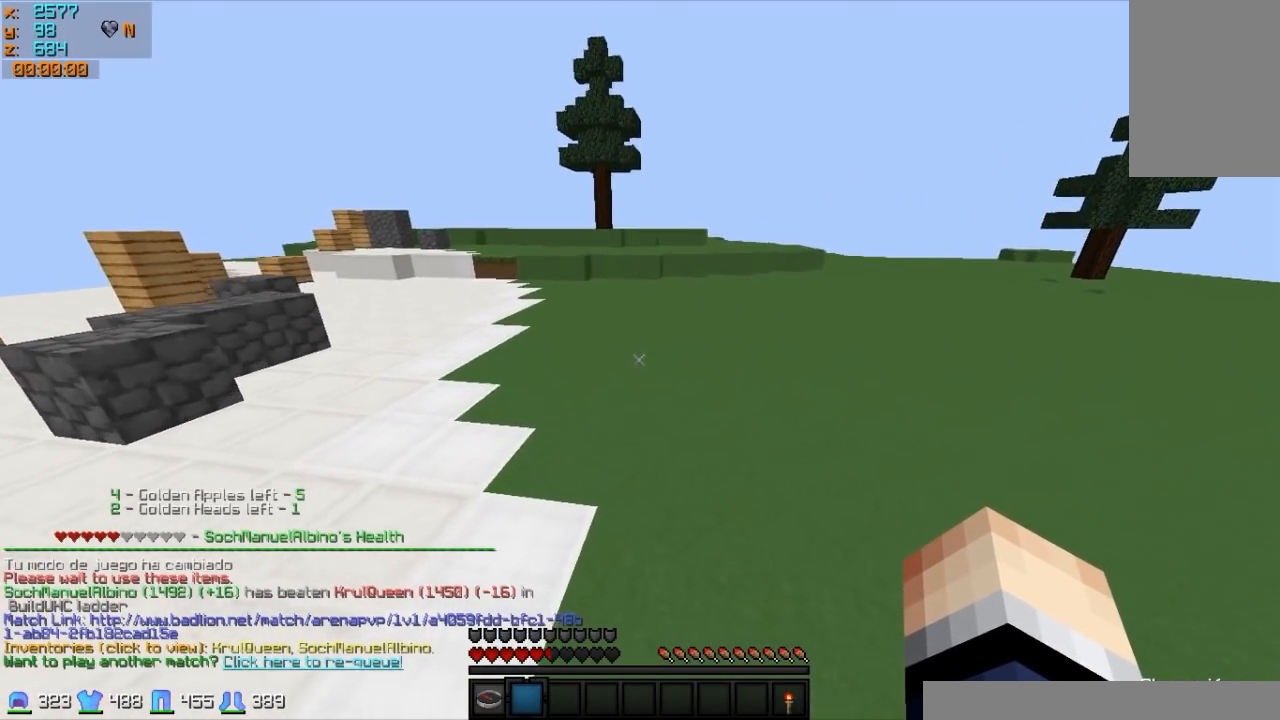
{"keys": ["w"], "mouse": [], "events": []}
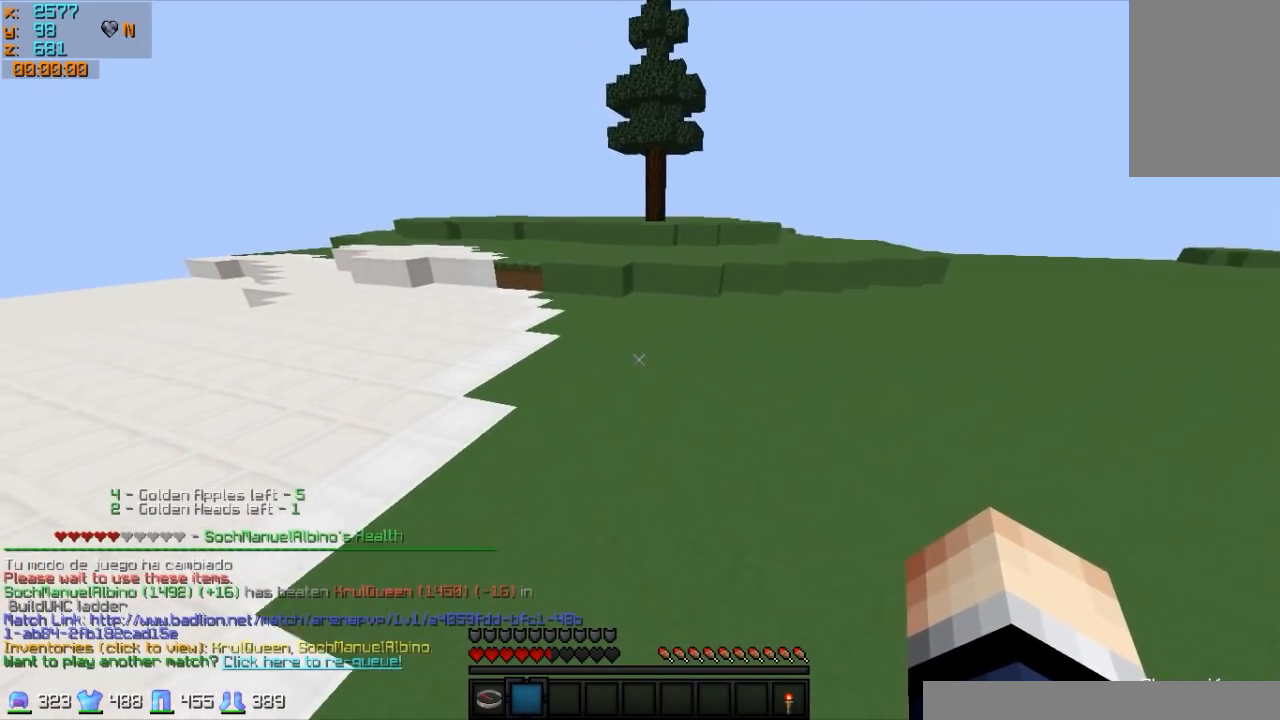
{"keys": ["w"], "mouse": [], "events": []}
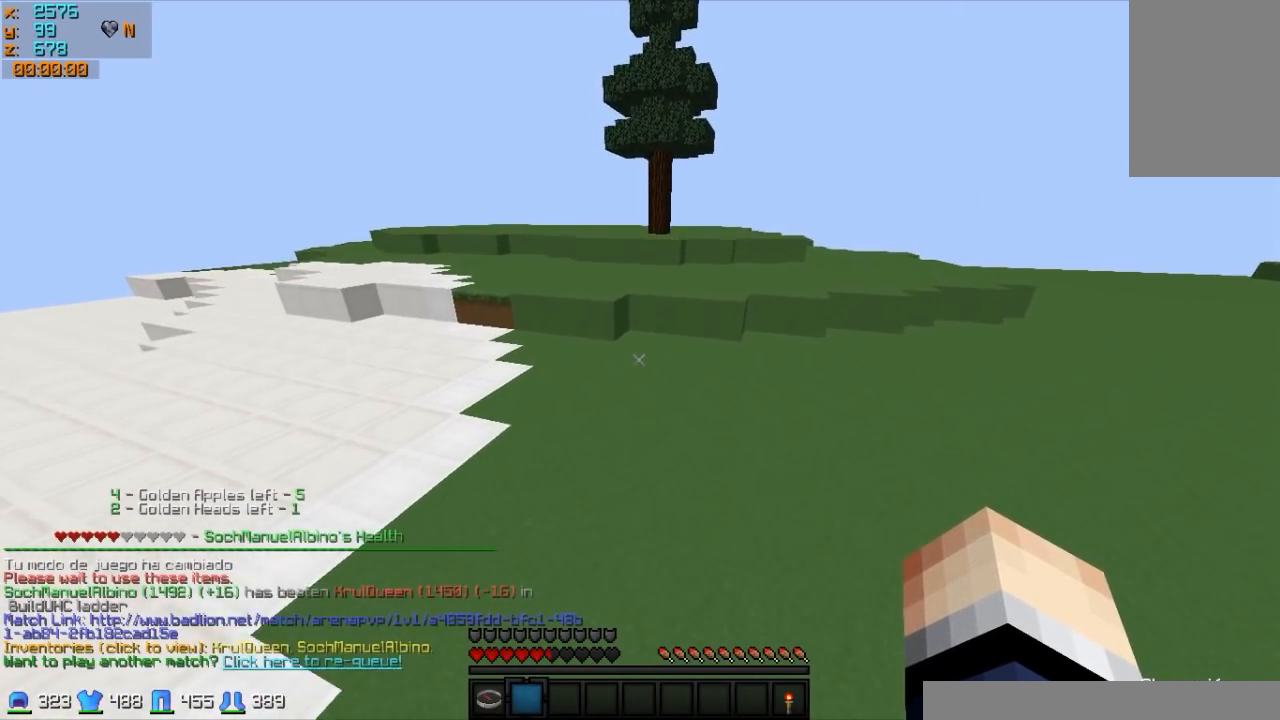
{"keys": [], "mouse": []}